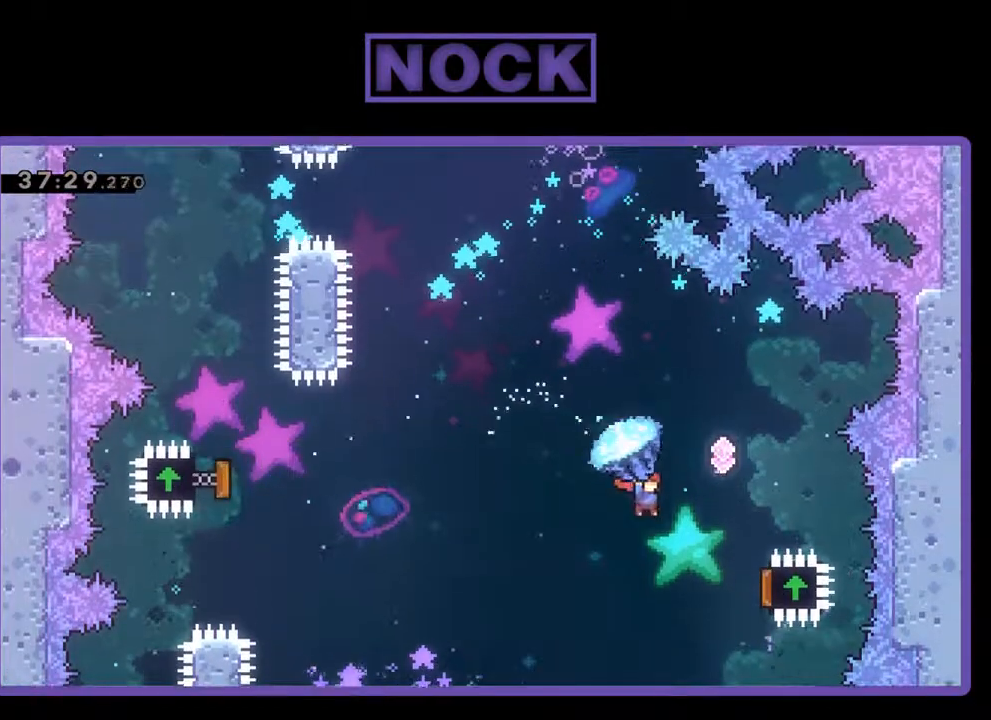
Gameplay with a controller (PlayStation layout); each line is a JSON object with the inputs held at the frame after it. "events" lists button and stick changes between this image and that frame as [ms after this image, input, new state], when the widget could be followed in between. Not read: right_stick.
{"buttons": ["R2", "DPAD_UP", "DPAD_LEFT"], "left_stick": "center", "events": [[167, "R2", "up"], [233, "DPAD_UP", "down"], [333, "CIRCLE", "down"], [333, "R2", "down"], [400, "DPAD_RIGHT", "up"], [500, "CIRCLE", "up"], [500, "DPAD_LEFT", "down"]]}
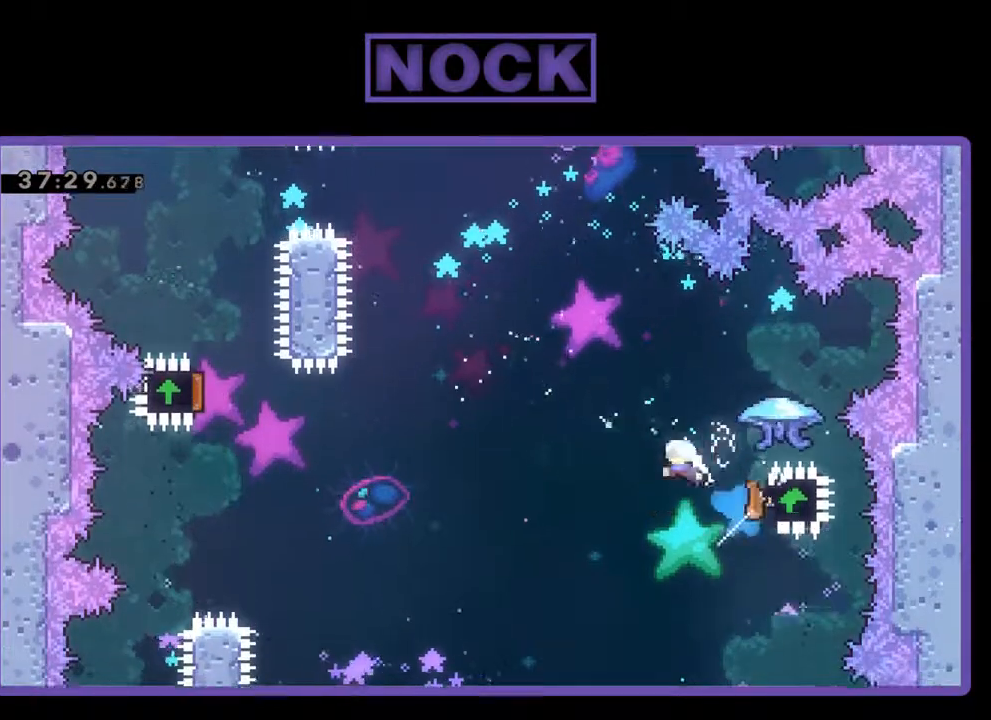
{"buttons": ["R2", "DPAD_UP"], "left_stick": "center", "events": [[33, "CIRCLE", "down"], [33, "CROSS", "down"], [133, "CROSS", "up"], [433, "CIRCLE", "up"], [433, "DPAD_LEFT", "up"]]}
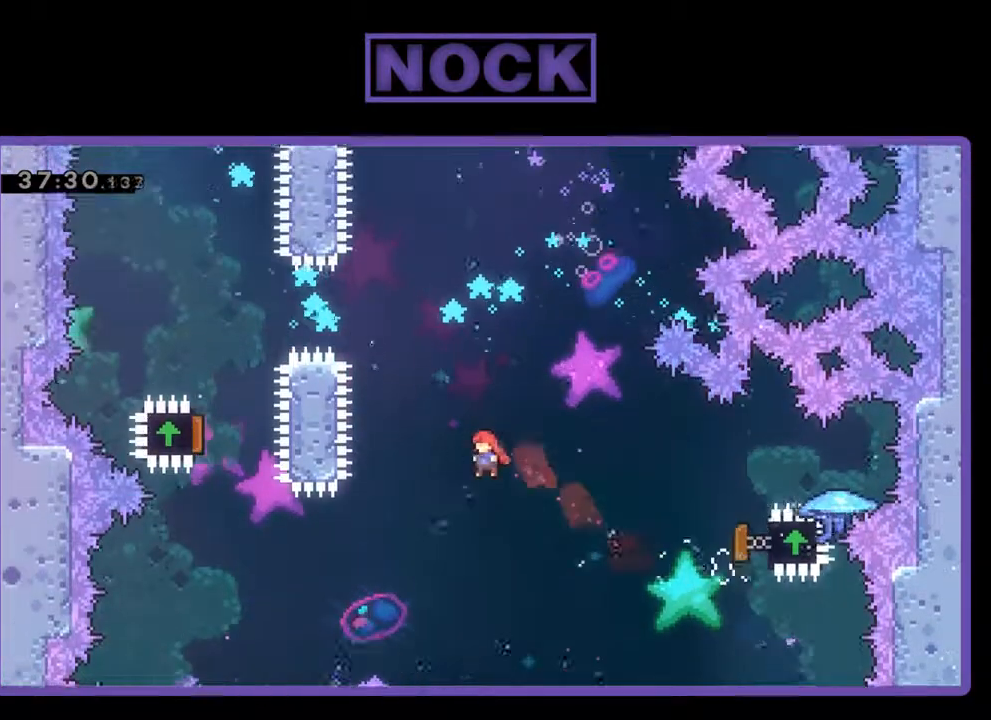
{"buttons": [], "left_stick": "center", "events": [[133, "CIRCLE", "down"], [267, "R2", "up"], [433, "CIRCLE", "up"], [467, "DPAD_UP", "up"]]}
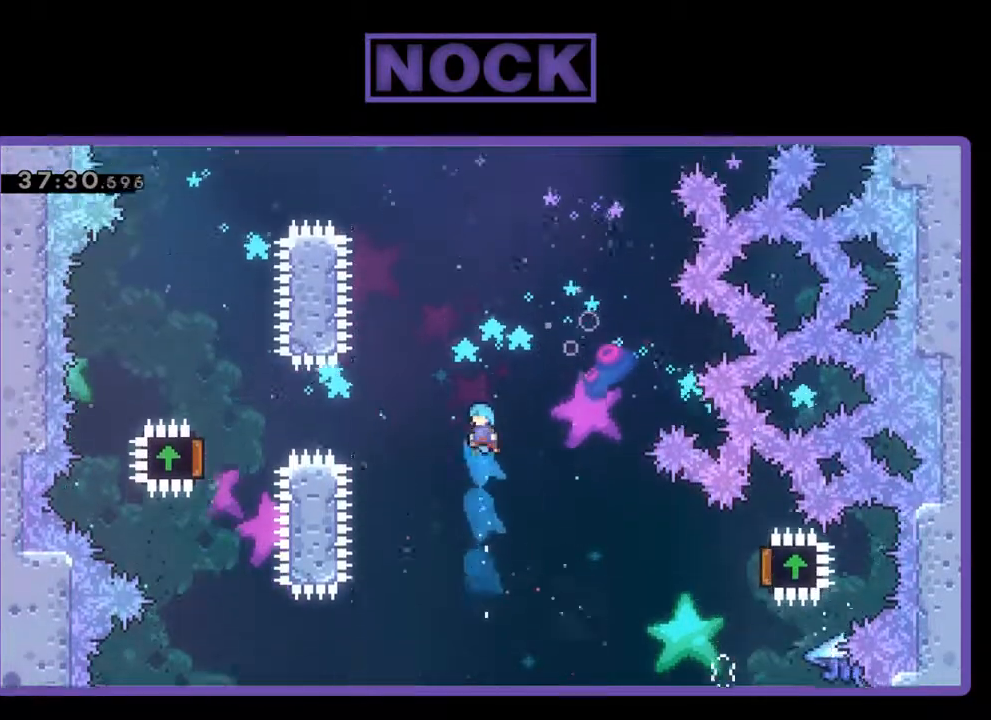
{"buttons": [], "left_stick": "center", "events": [[167, "DPAD_RIGHT", "down"], [367, "DPAD_RIGHT", "up"]]}
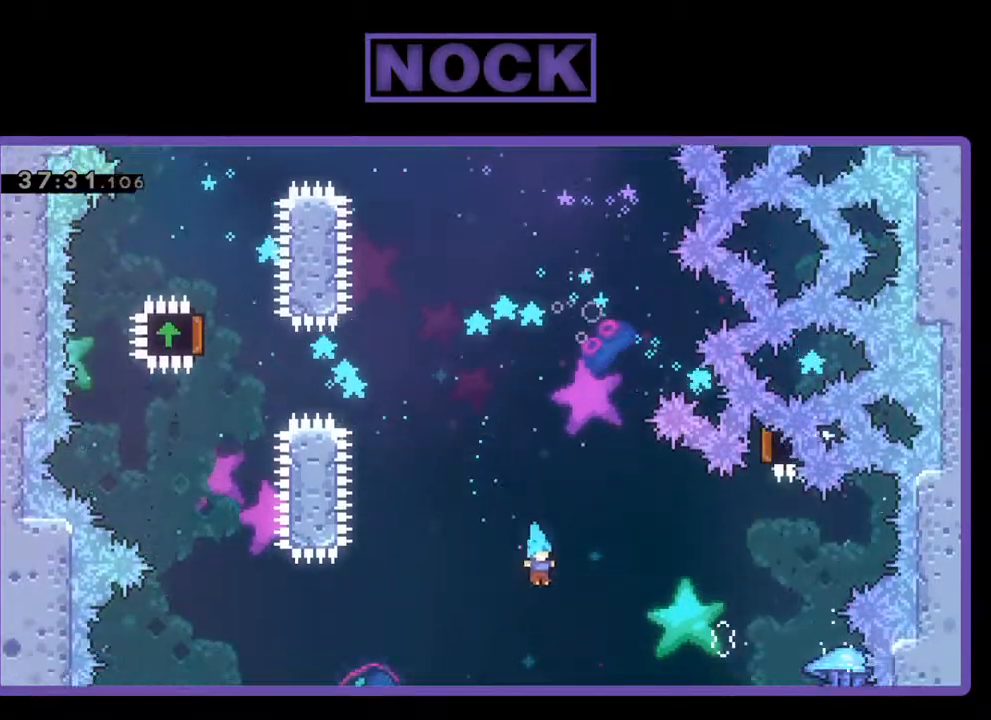
{"buttons": [], "left_stick": "center", "events": []}
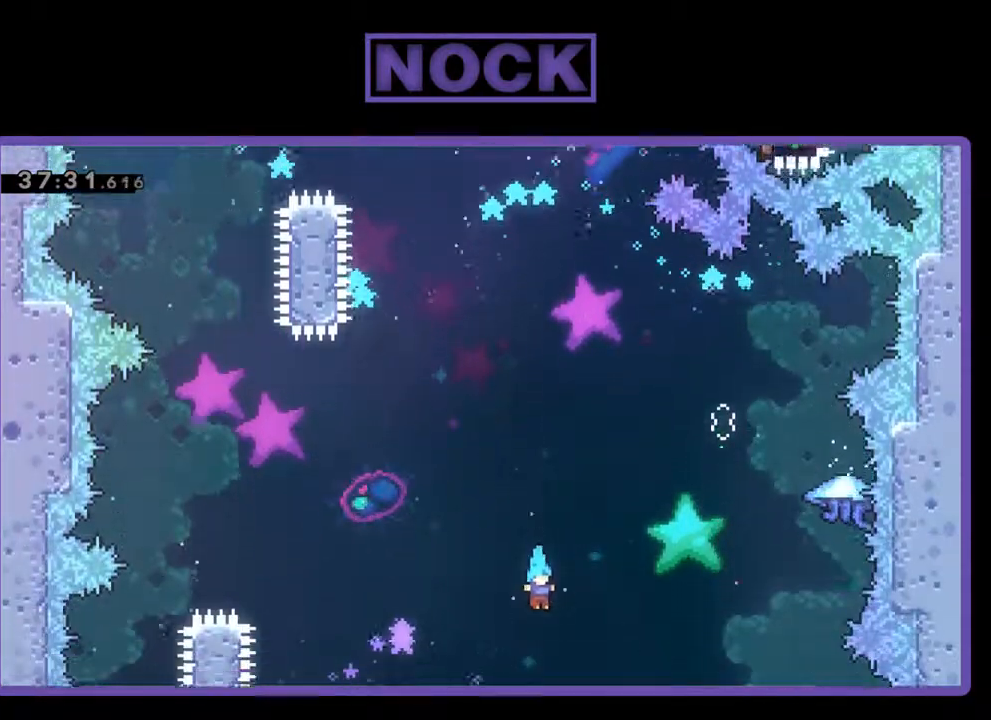
{"buttons": [], "left_stick": "center", "events": []}
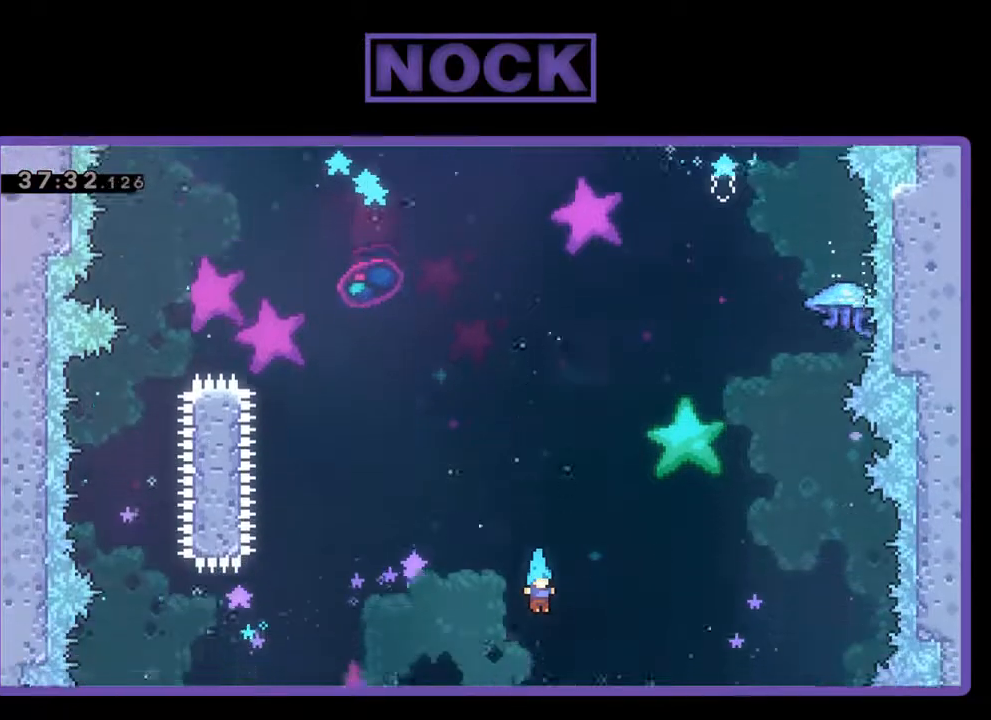
{"buttons": [], "left_stick": "center", "events": []}
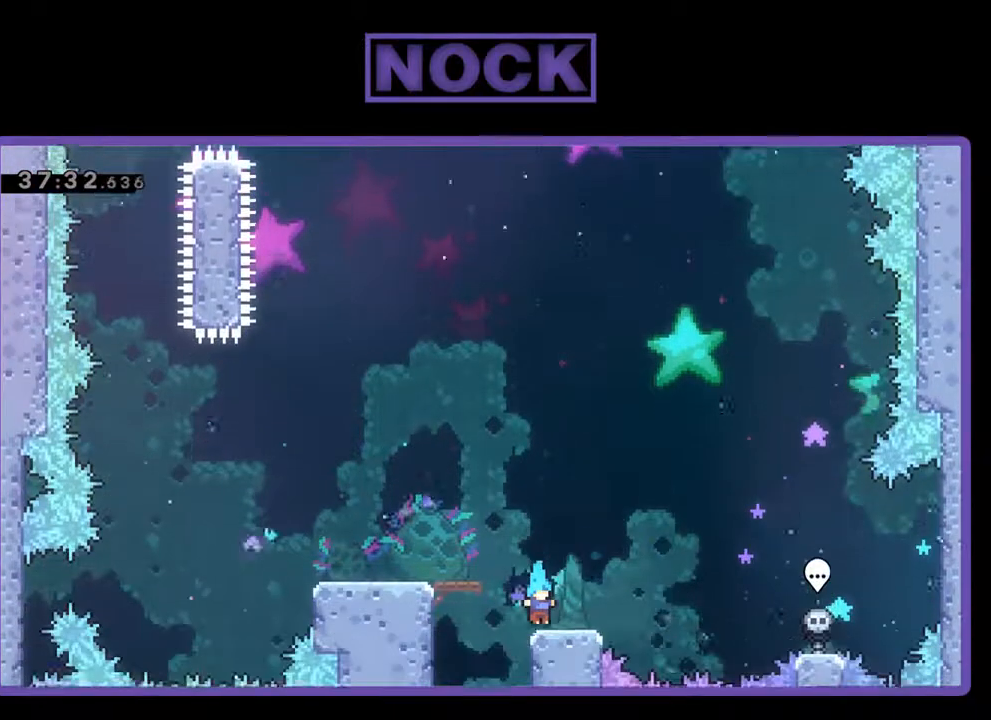
{"buttons": [], "left_stick": "center", "events": []}
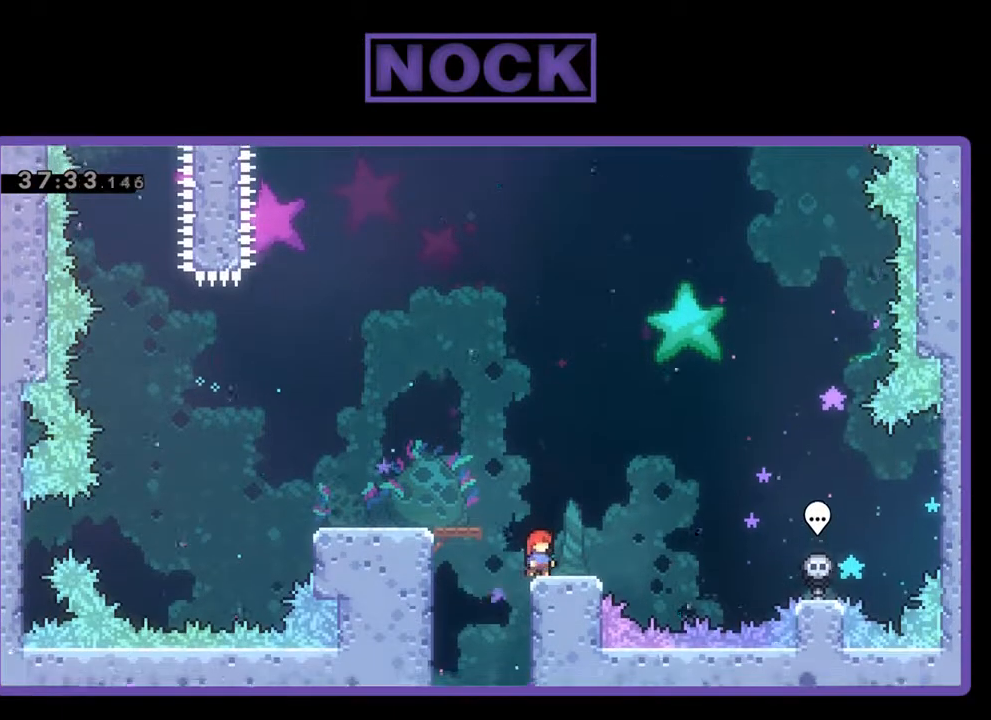
{"buttons": [], "left_stick": "center", "events": []}
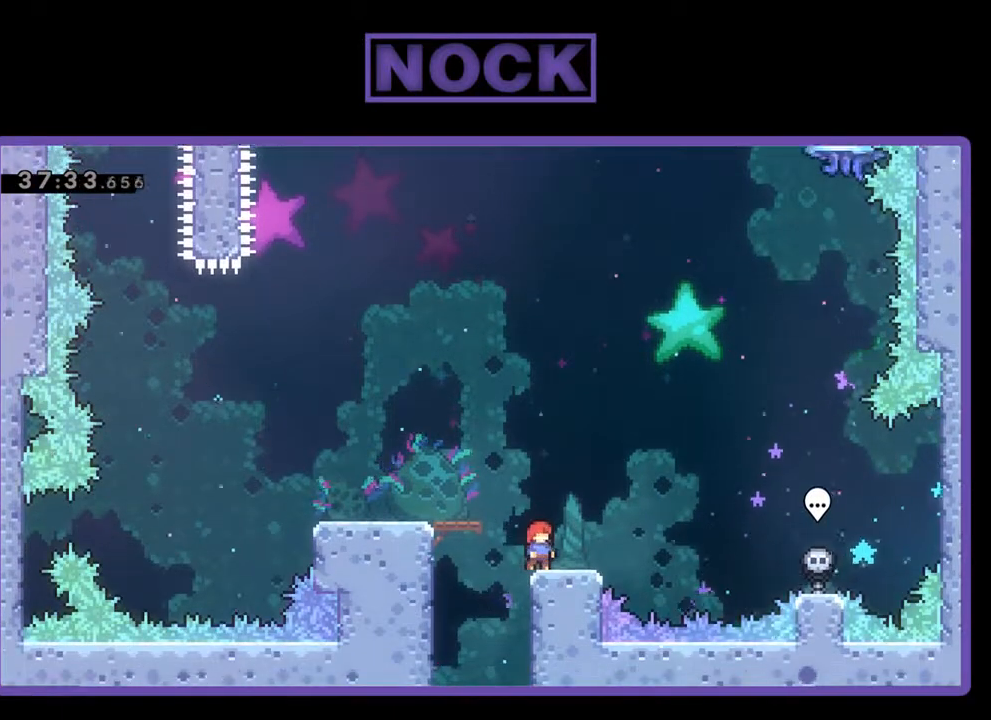
{"buttons": ["DPAD_RIGHT"], "left_stick": "center", "events": [[333, "DPAD_RIGHT", "down"]]}
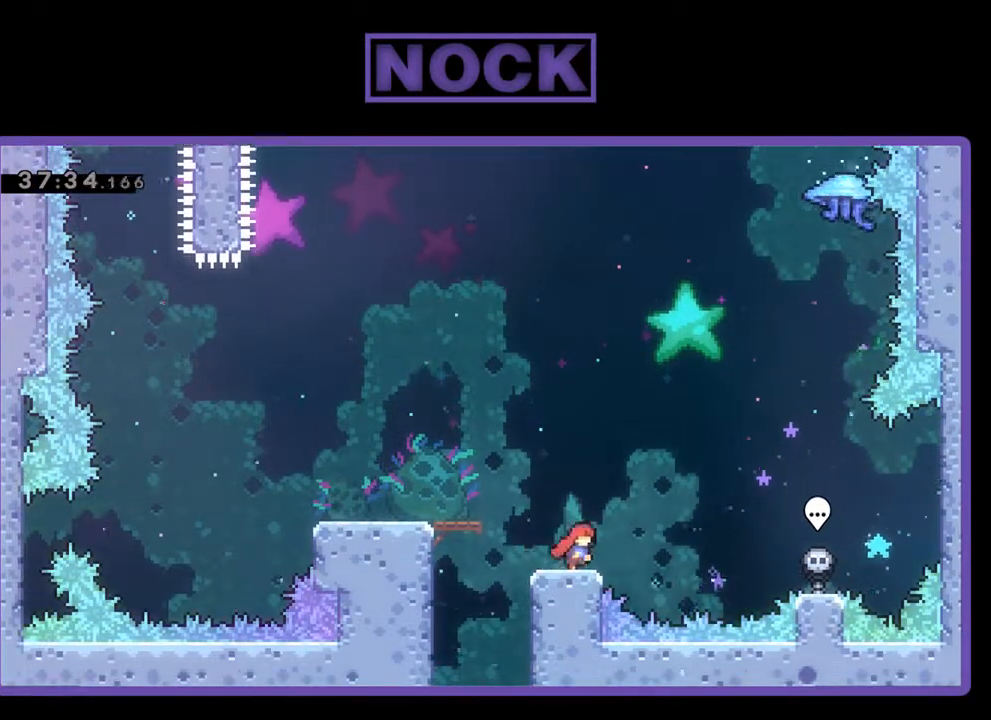
{"buttons": [], "left_stick": "center", "events": [[267, "DPAD_RIGHT", "up"]]}
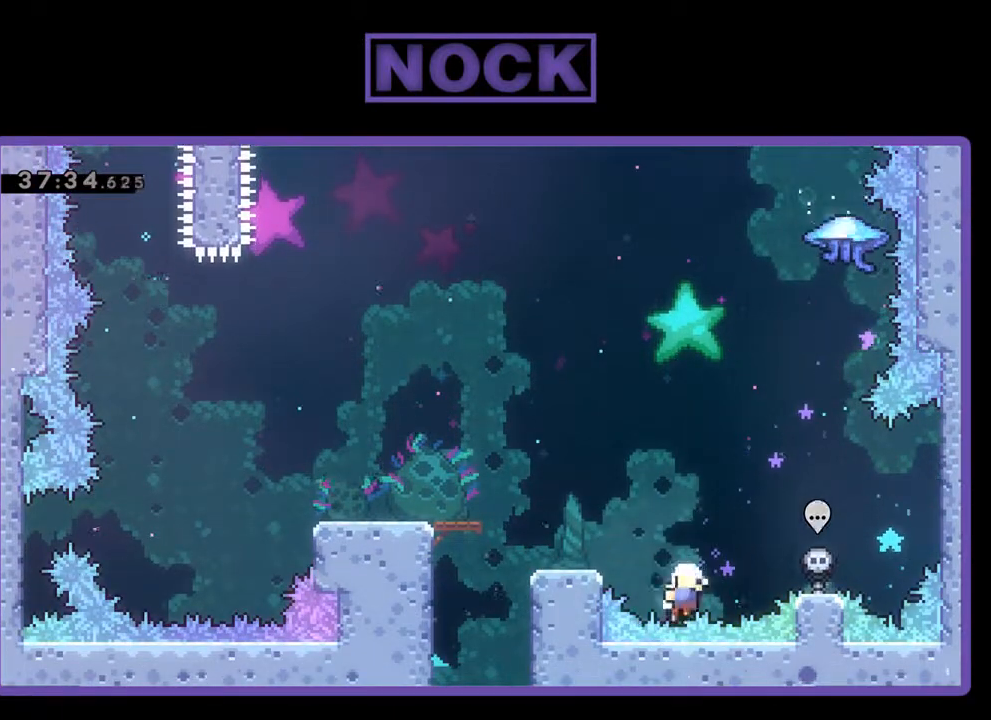
{"buttons": [], "left_stick": "center", "events": []}
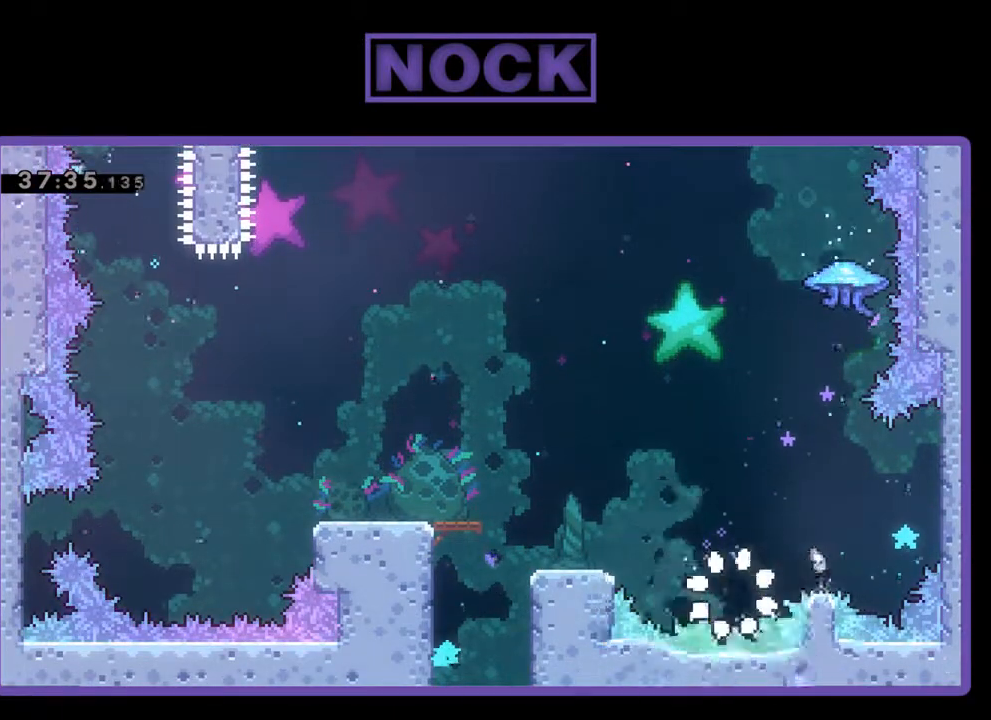
{"buttons": [], "left_stick": "center", "events": []}
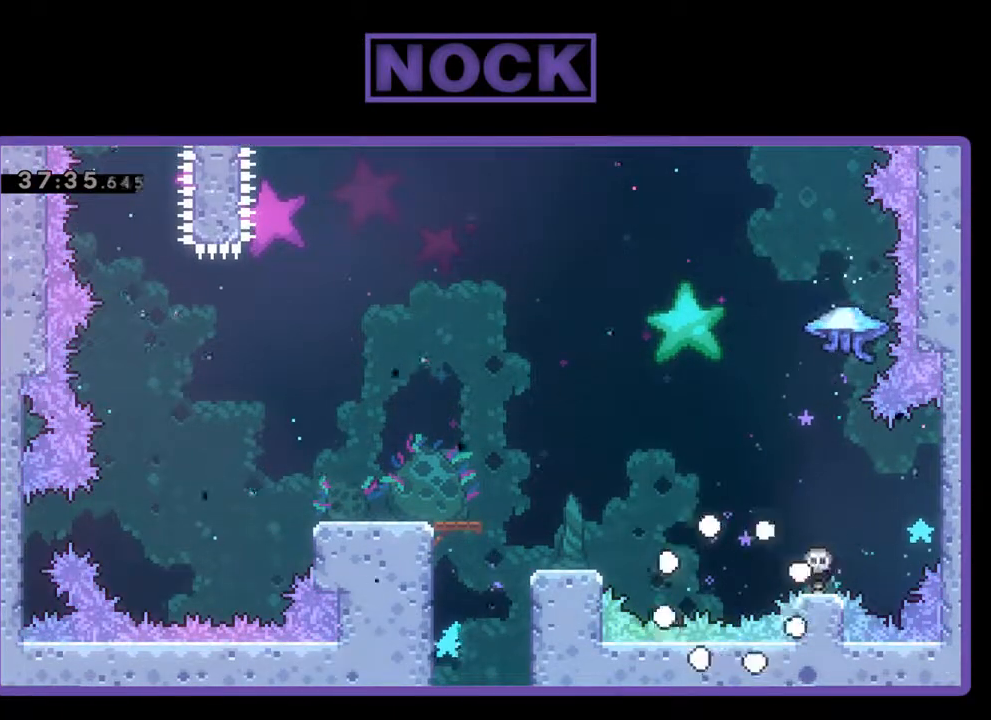
{"buttons": [], "left_stick": "center", "events": []}
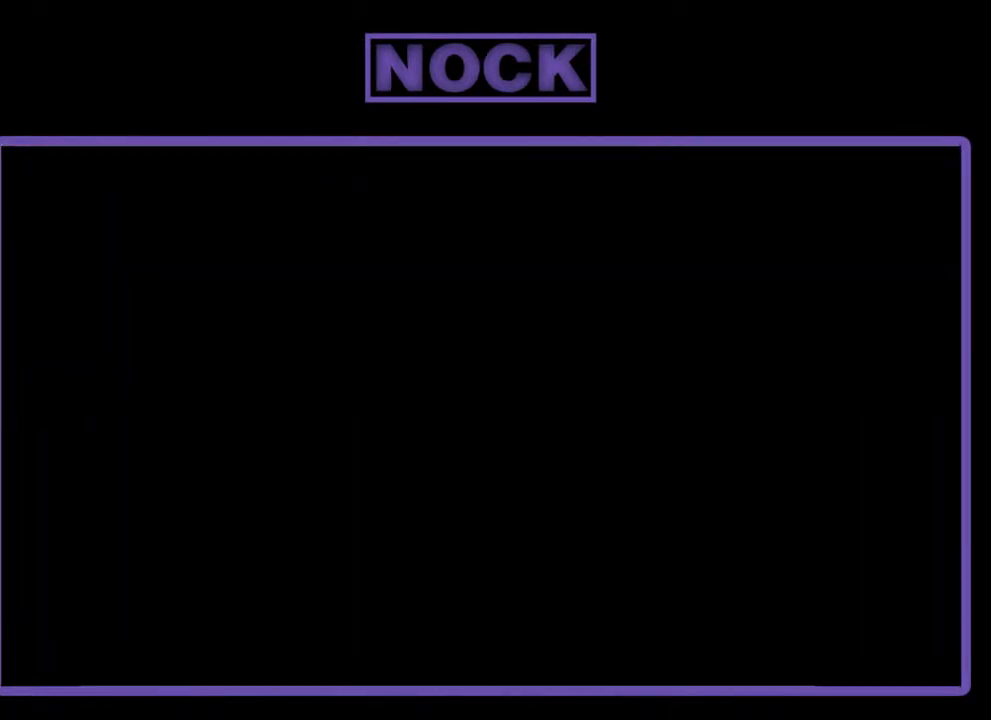
{"buttons": ["R2"], "left_stick": "center", "events": [[367, "R2", "down"]]}
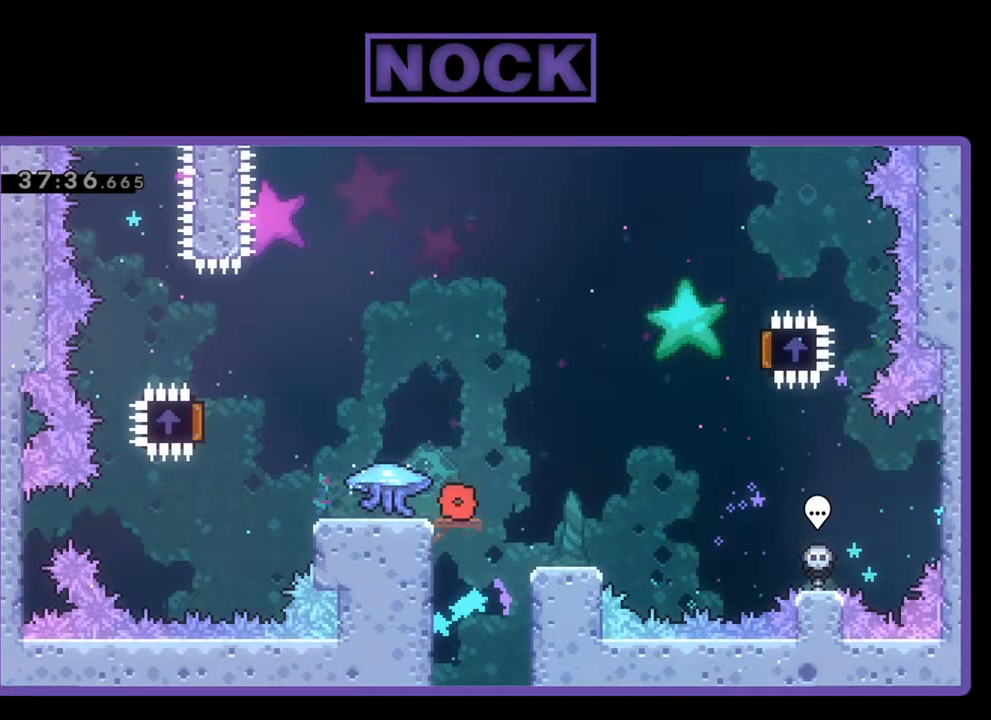
{"buttons": ["R2", "DPAD_LEFT"], "left_stick": "center", "events": [[333, "DPAD_LEFT", "down"]]}
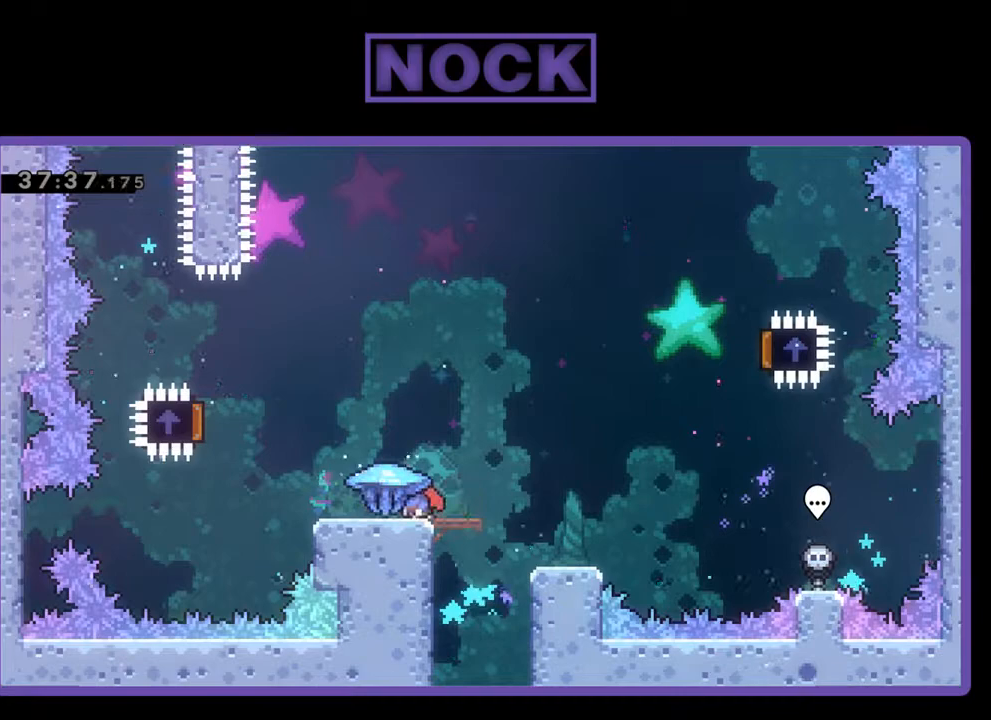
{"buttons": ["CROSS", "R2", "DPAD_LEFT"], "left_stick": "center", "events": [[400, "CROSS", "down"]]}
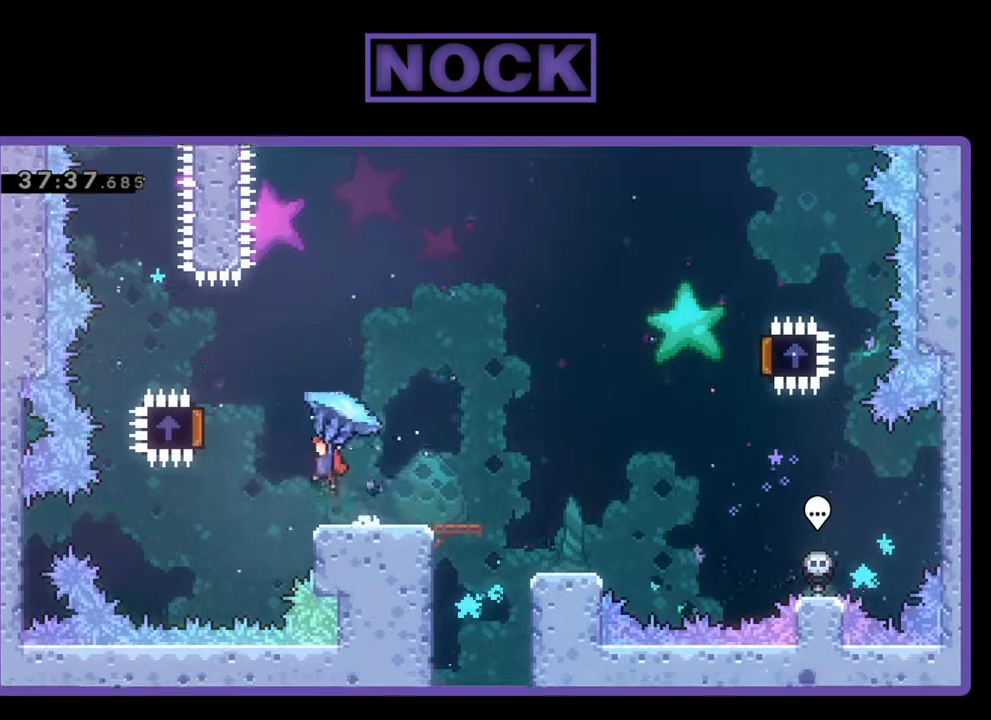
{"buttons": ["R2", "DPAD_RIGHT"], "left_stick": "center", "events": [[400, "DPAD_LEFT", "up"], [433, "CROSS", "up"], [467, "DPAD_RIGHT", "down"]]}
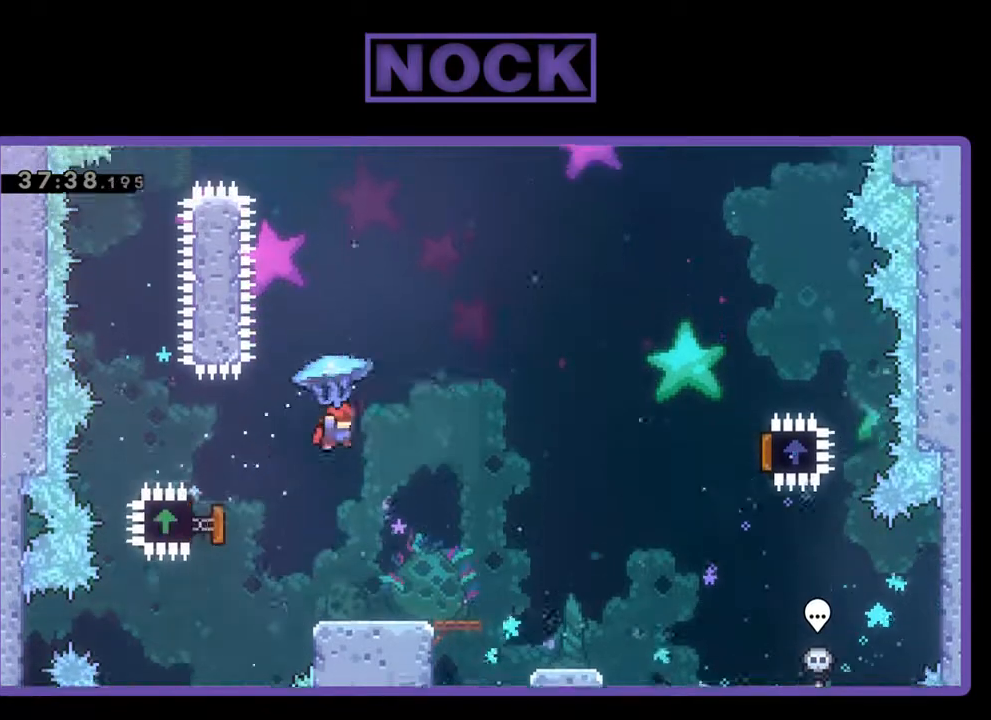
{"buttons": ["R2", "DPAD_RIGHT"], "left_stick": "center", "events": []}
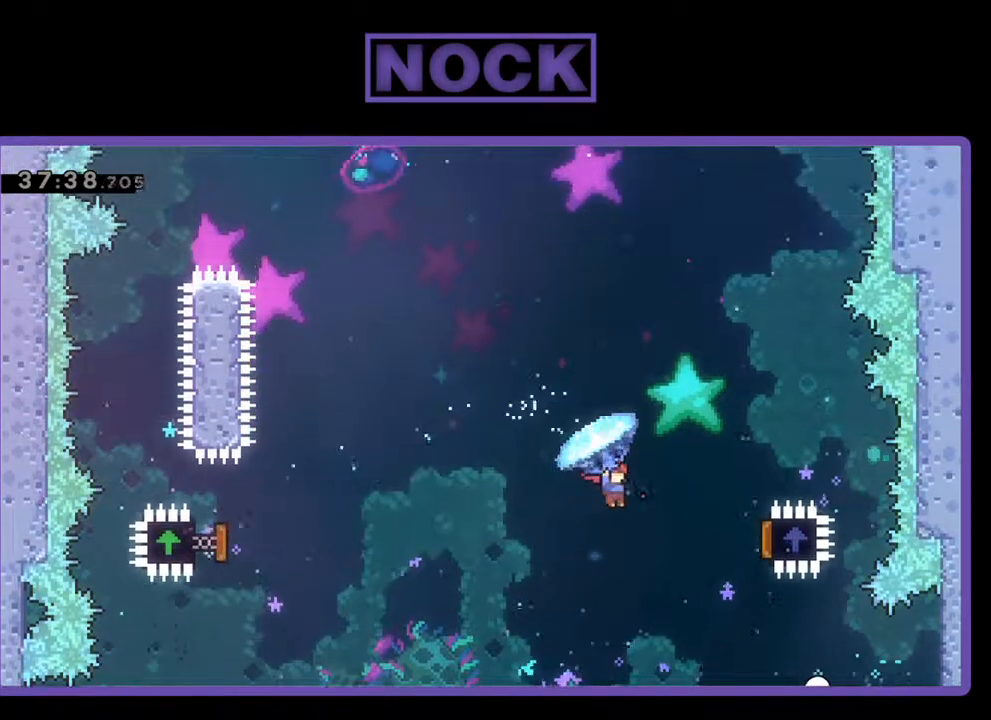
{"buttons": ["R2", "DPAD_LEFT"], "left_stick": "center", "events": [[433, "DPAD_RIGHT", "up"], [433, "DPAD_UP", "down"], [467, "DPAD_UP", "up"], [500, "DPAD_LEFT", "down"]]}
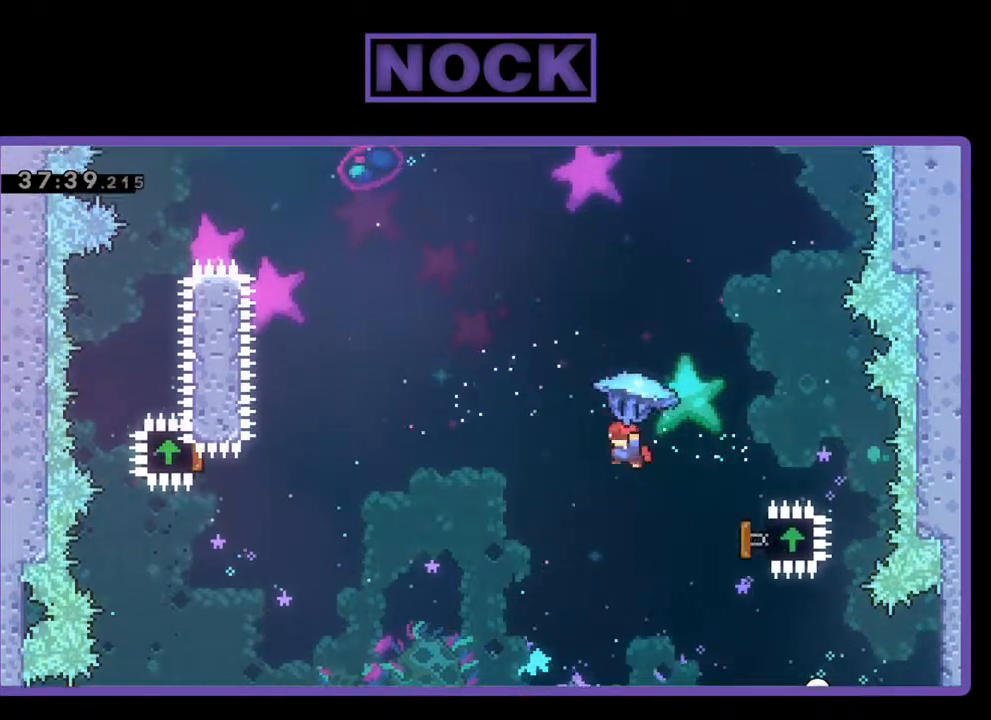
{"buttons": ["CIRCLE", "R2", "DPAD_UP", "DPAD_LEFT"], "left_stick": "center", "events": [[67, "DPAD_UP", "down"], [233, "R2", "up"], [333, "R2", "down"], [367, "CIRCLE", "down"]]}
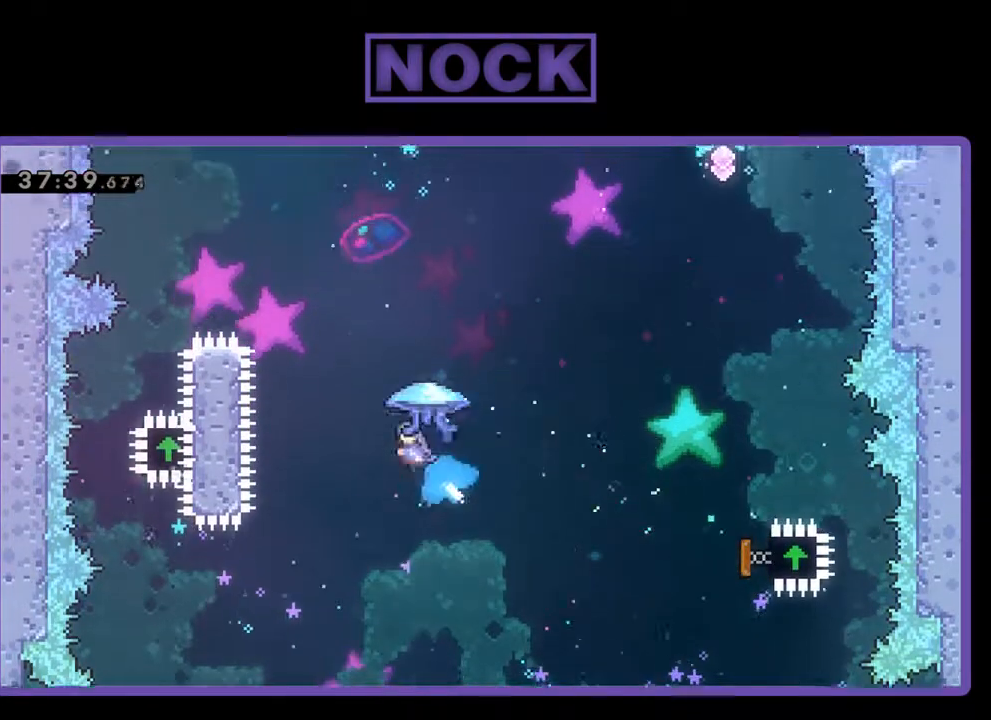
{"buttons": ["CIRCLE", "R2", "DPAD_UP", "DPAD_LEFT"], "left_stick": "center", "events": [[33, "CIRCLE", "up"], [67, "CIRCLE", "down"]]}
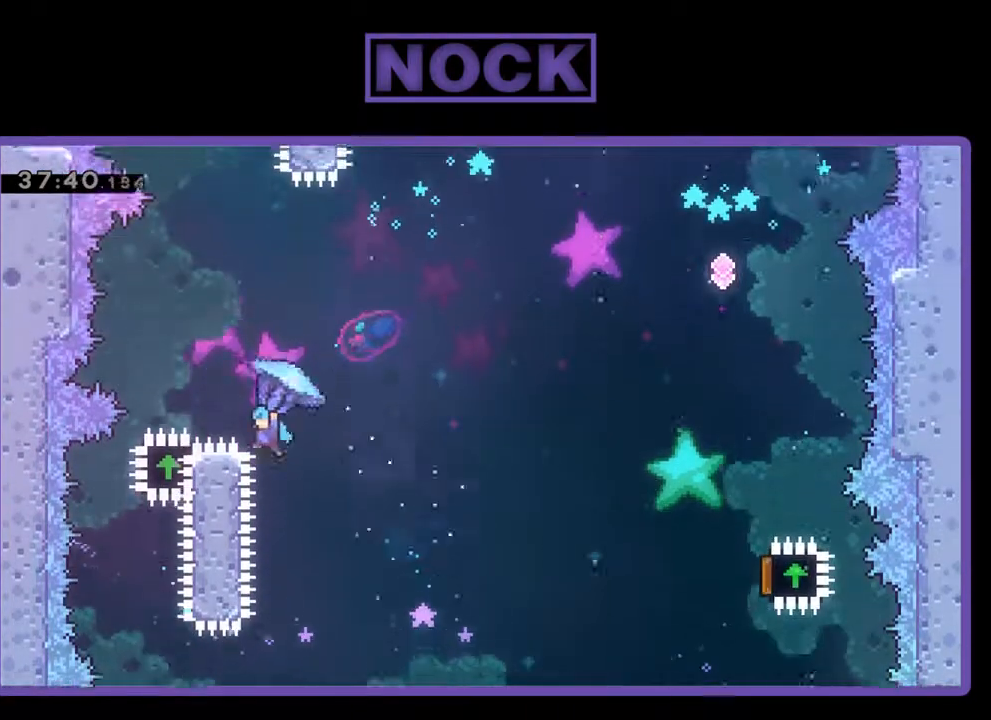
{"buttons": ["R2", "DPAD_RIGHT"], "left_stick": "center", "events": [[267, "DPAD_LEFT", "up"], [267, "DPAD_UP", "up"], [300, "CIRCLE", "up"], [367, "DPAD_RIGHT", "down"]]}
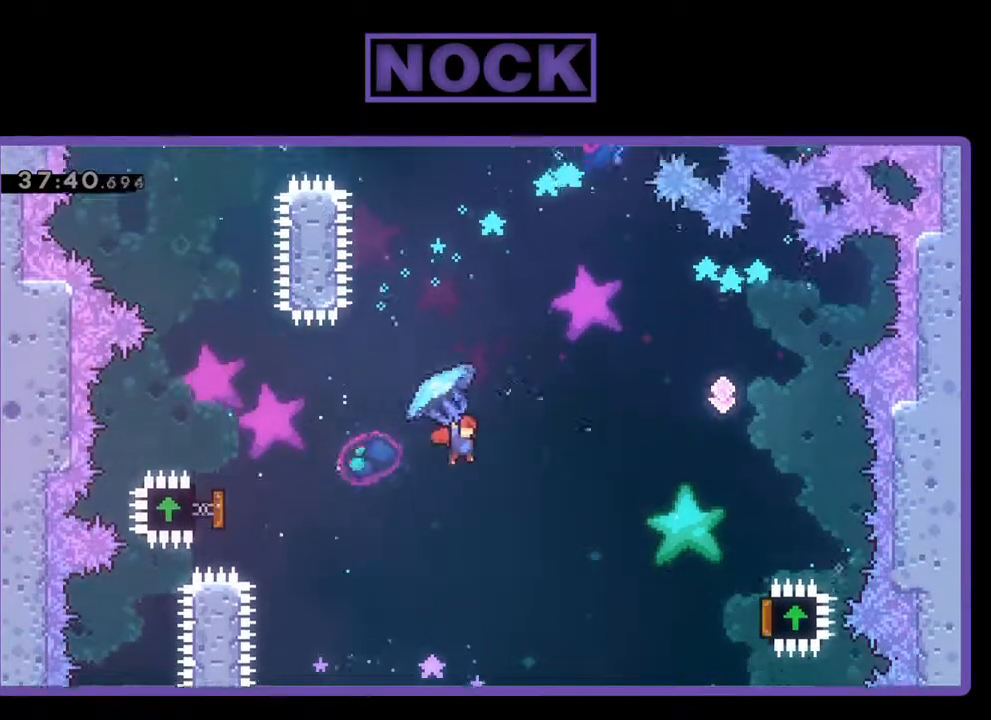
{"buttons": ["R2", "DPAD_RIGHT"], "left_stick": "center", "events": []}
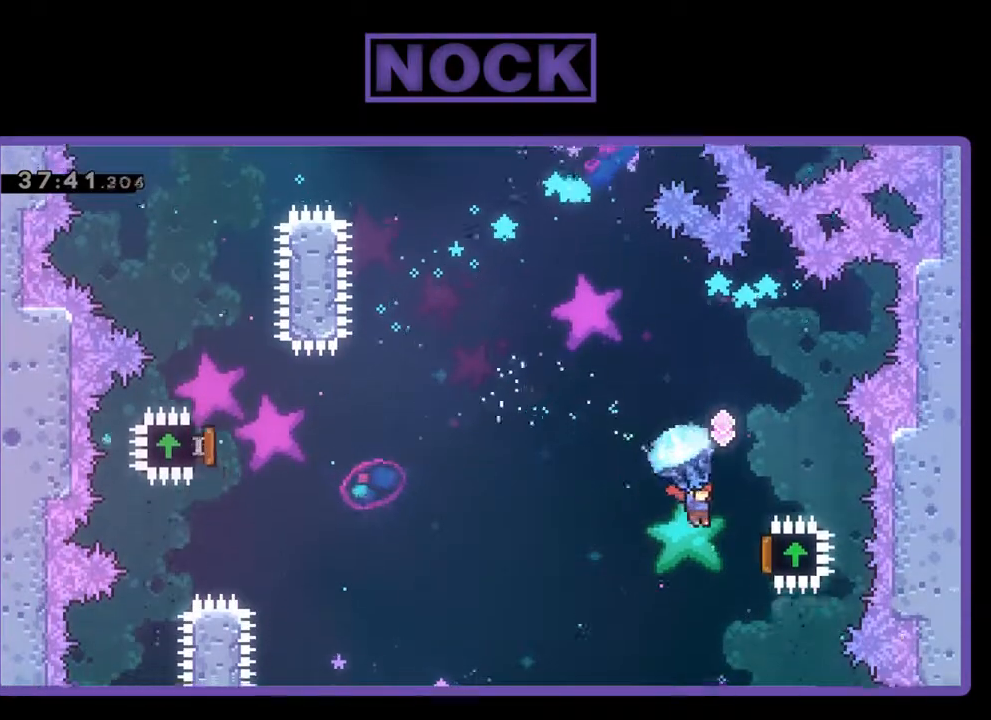
{"buttons": ["R2", "DPAD_UP", "DPAD_LEFT"], "left_stick": "center", "events": [[133, "DPAD_UP", "down"], [167, "DPAD_RIGHT", "up"], [200, "CROSS", "down"], [367, "DPAD_LEFT", "down"], [433, "CROSS", "up"]]}
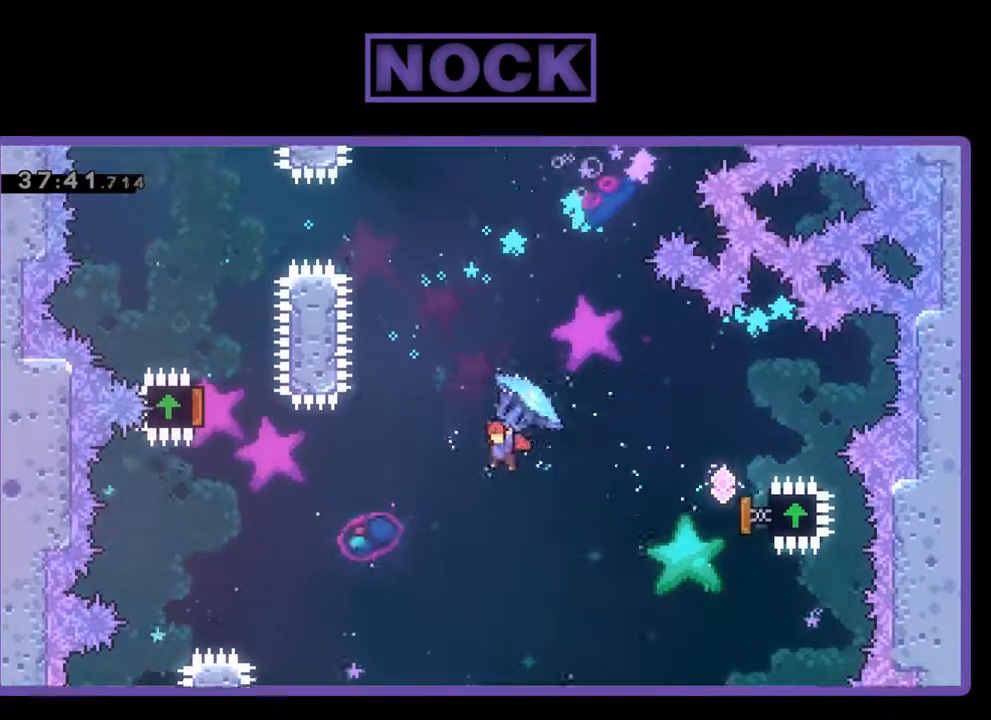
{"buttons": ["CIRCLE", "R2", "DPAD_UP", "DPAD_LEFT"], "left_stick": "center", "events": [[33, "DPAD_LEFT", "up"], [133, "CIRCLE", "down"], [200, "R2", "up"], [333, "R2", "down"], [367, "DPAD_LEFT", "down"]]}
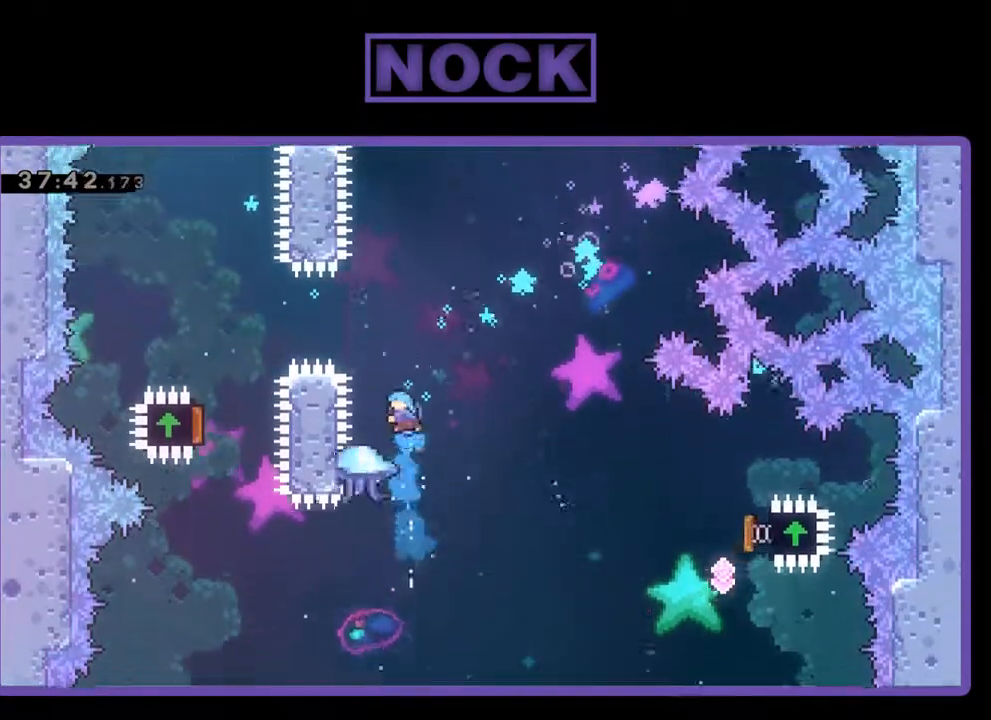
{"buttons": ["R2", "DPAD_UP", "DPAD_RIGHT"], "left_stick": "center", "events": [[33, "DPAD_LEFT", "up"], [267, "CIRCLE", "up"], [333, "DPAD_RIGHT", "down"]]}
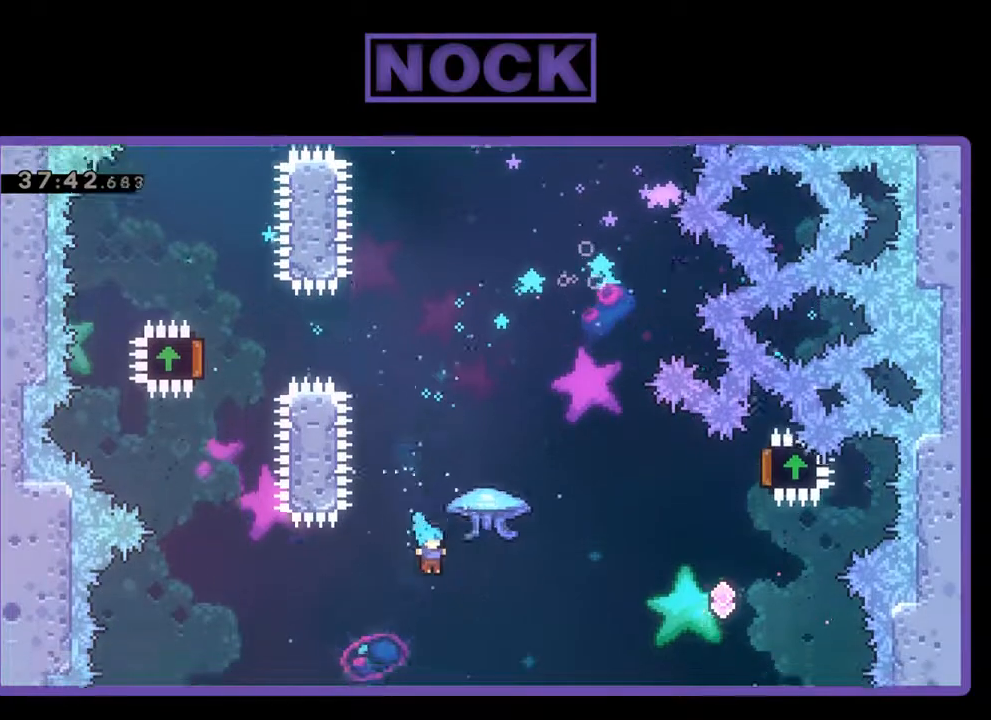
{"buttons": [], "left_stick": "center", "events": [[267, "DPAD_UP", "up"], [367, "DPAD_RIGHT", "up"], [367, "R2", "up"]]}
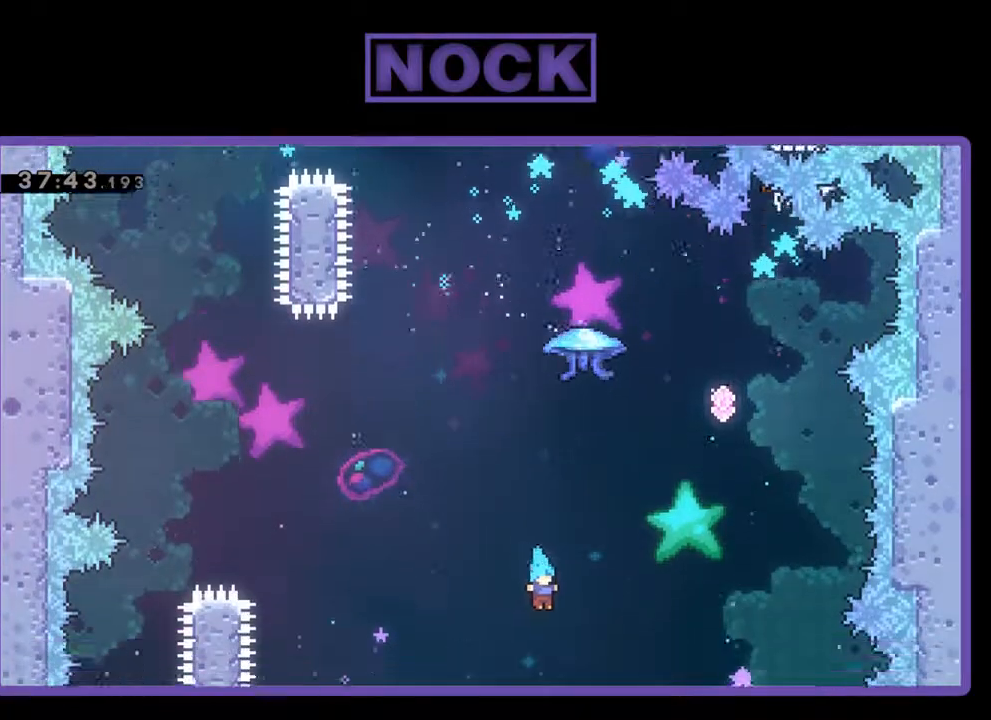
{"buttons": [], "left_stick": "center", "events": []}
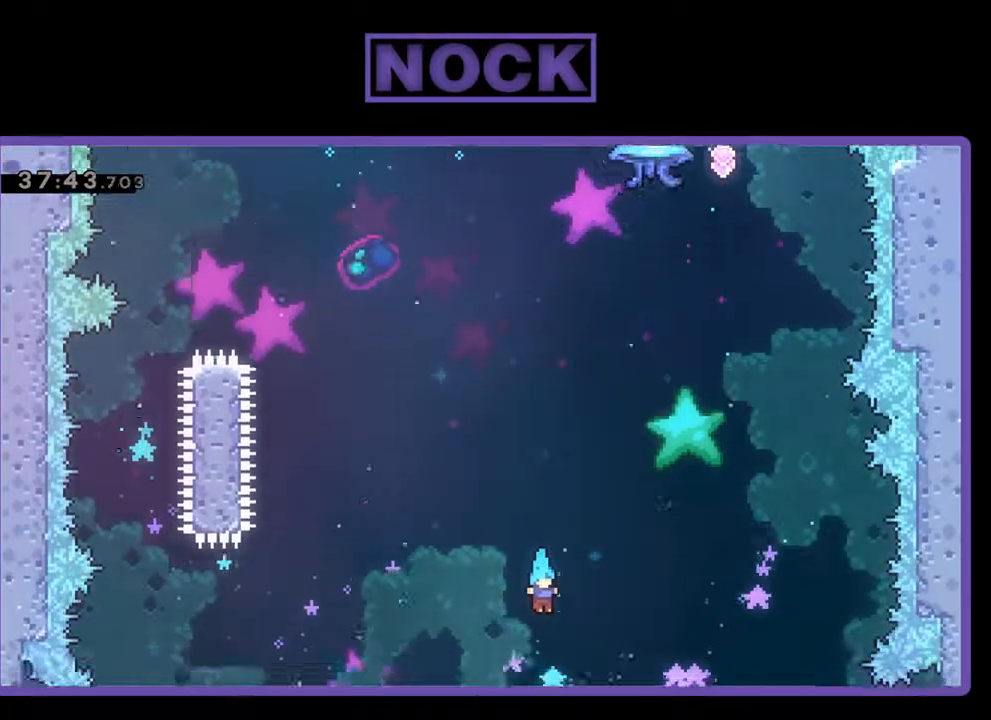
{"buttons": [], "left_stick": "center", "events": []}